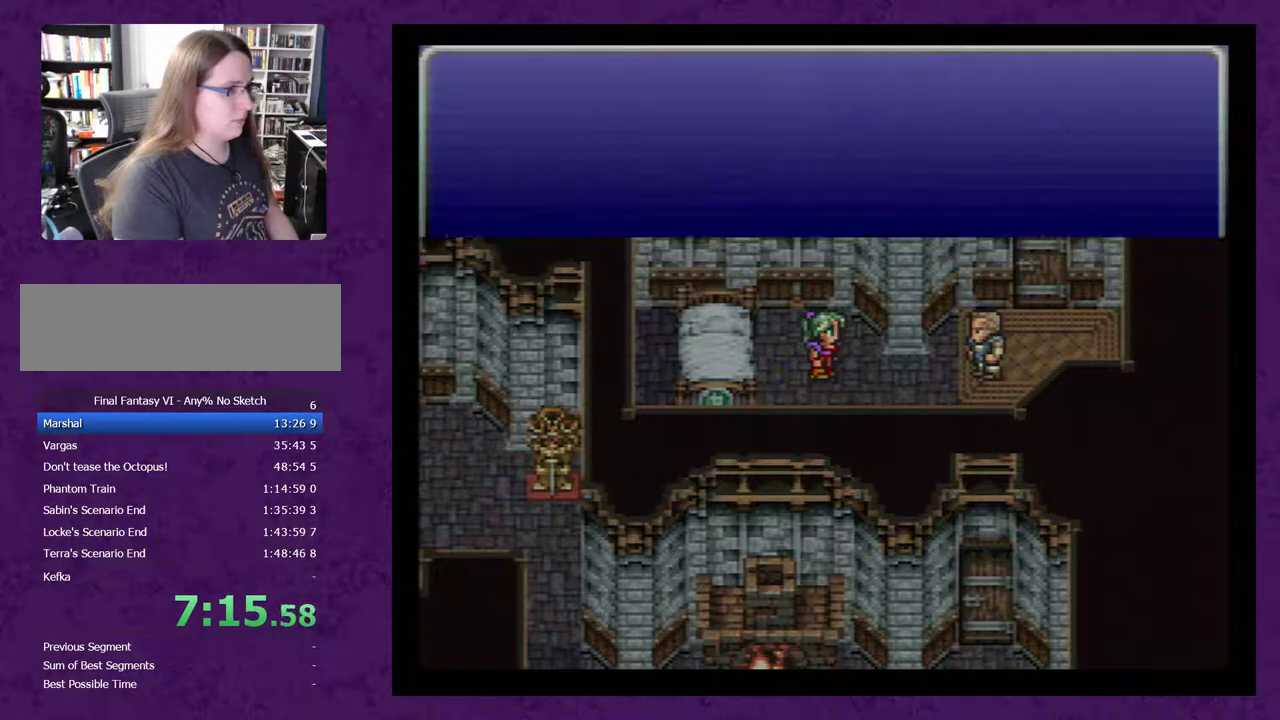
Gameplay with a controller (Nintendo layout); each line is a JSON object with the inputs held at the frame after it. "events" lists button and stick changes between this image and that frame as [ms after this image, input, new state], when the widget could be followed in between. Not read: L3 R3.
{"buttons": [], "events": [[50, "A", "up"], [117, "A", "down"], [217, "A", "up"], [300, "A", "down"], [333, "A", "up"]]}
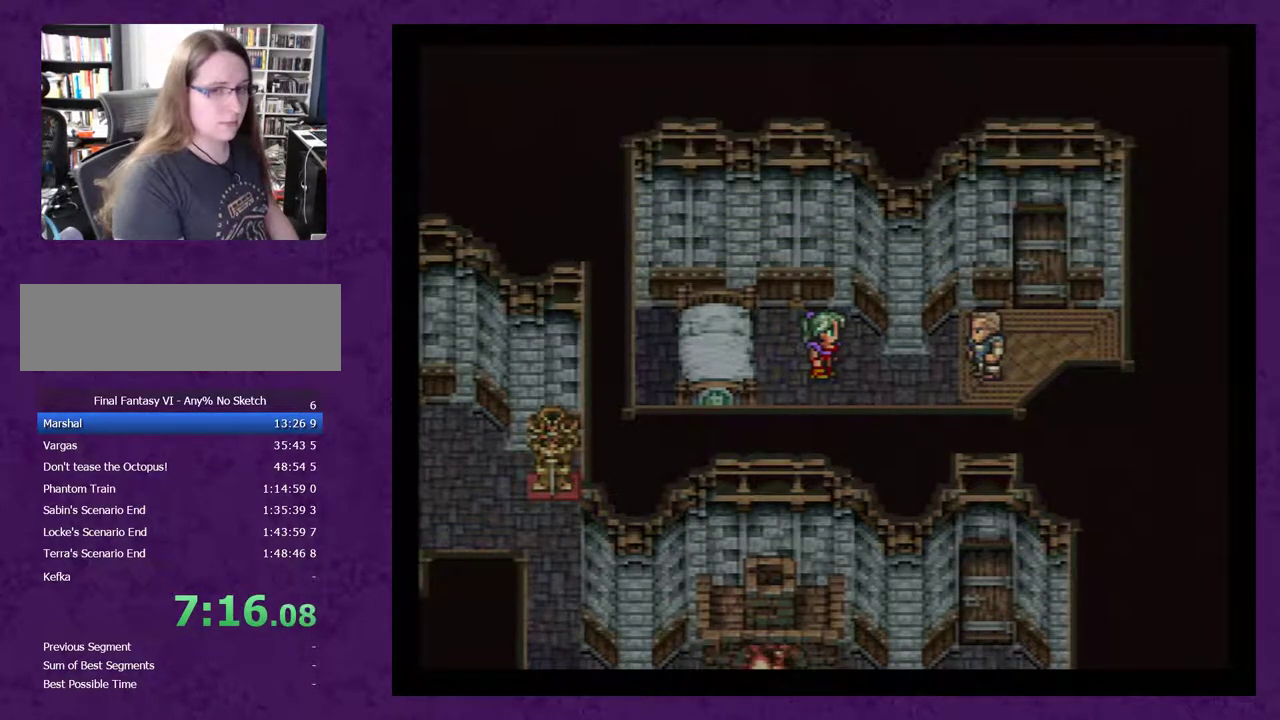
{"buttons": [], "events": [[50, "A", "down"], [150, "A", "up"], [233, "A", "down"], [300, "A", "up"], [400, "A", "down"], [450, "A", "up"]]}
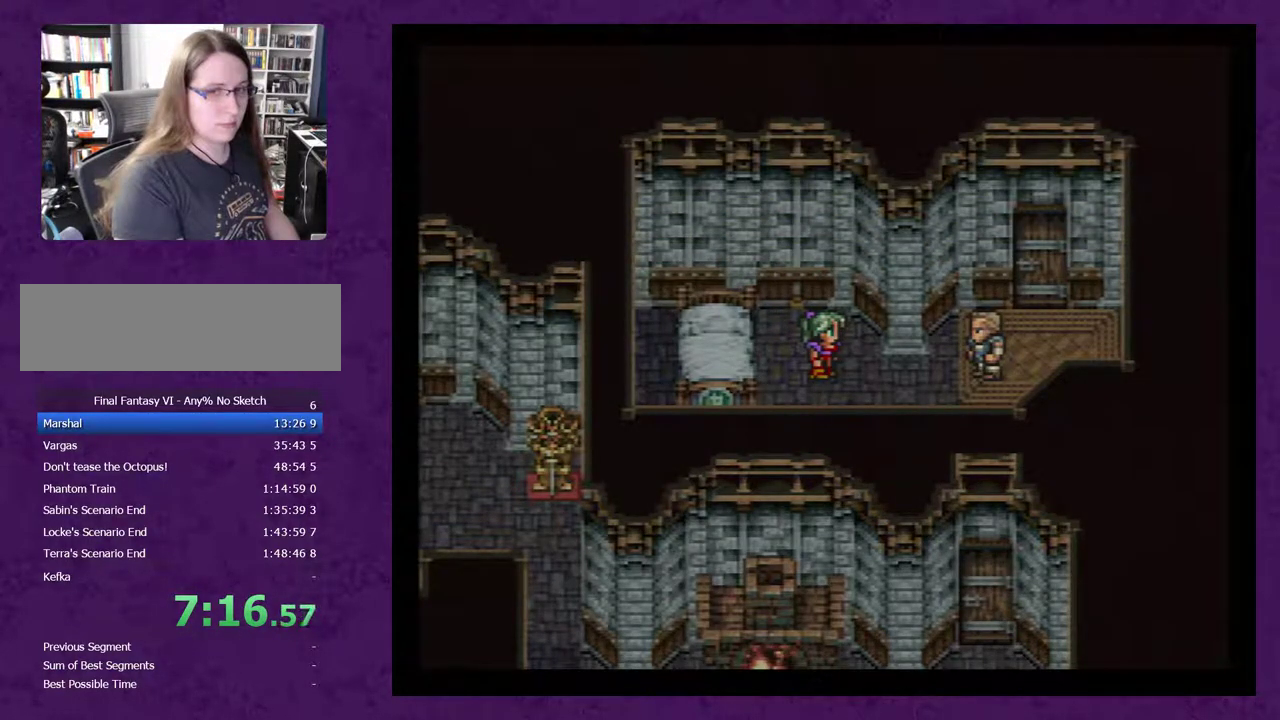
{"buttons": [], "events": [[50, "A", "down"], [100, "A", "up"], [200, "A", "down"], [300, "A", "up"], [383, "A", "down"], [483, "A", "up"]]}
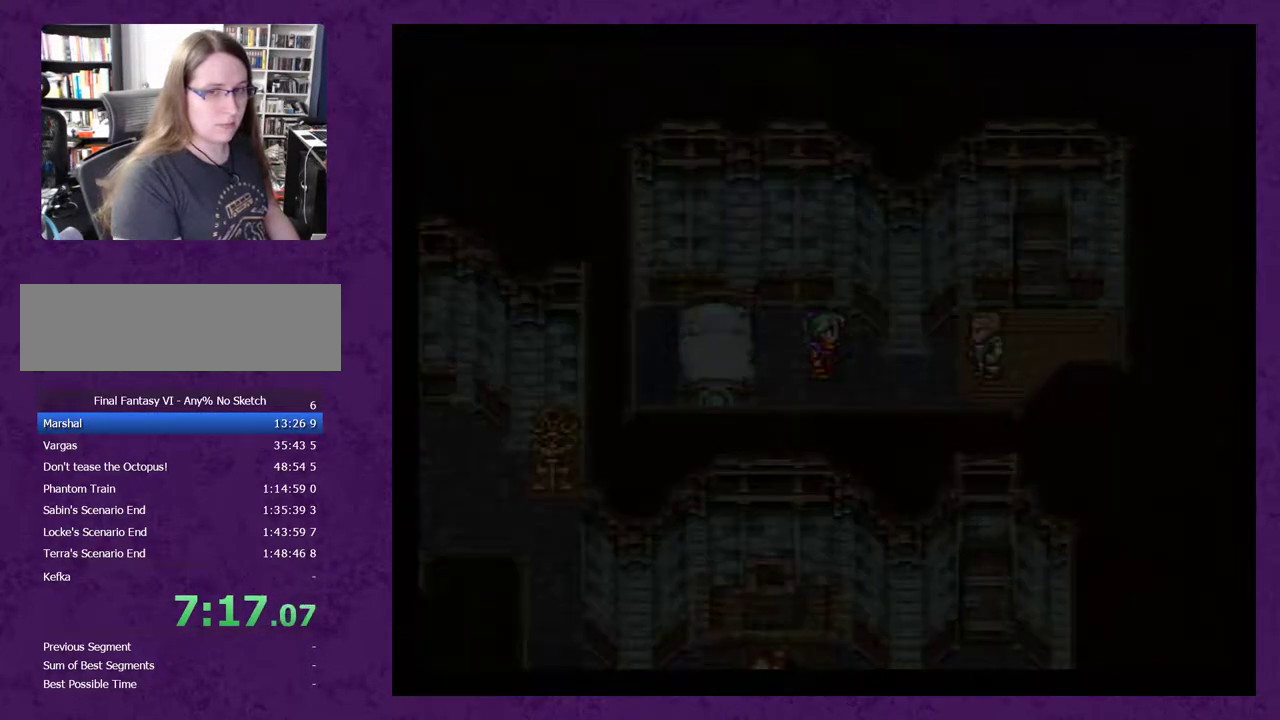
{"buttons": ["A"], "events": [[100, "A", "down"]]}
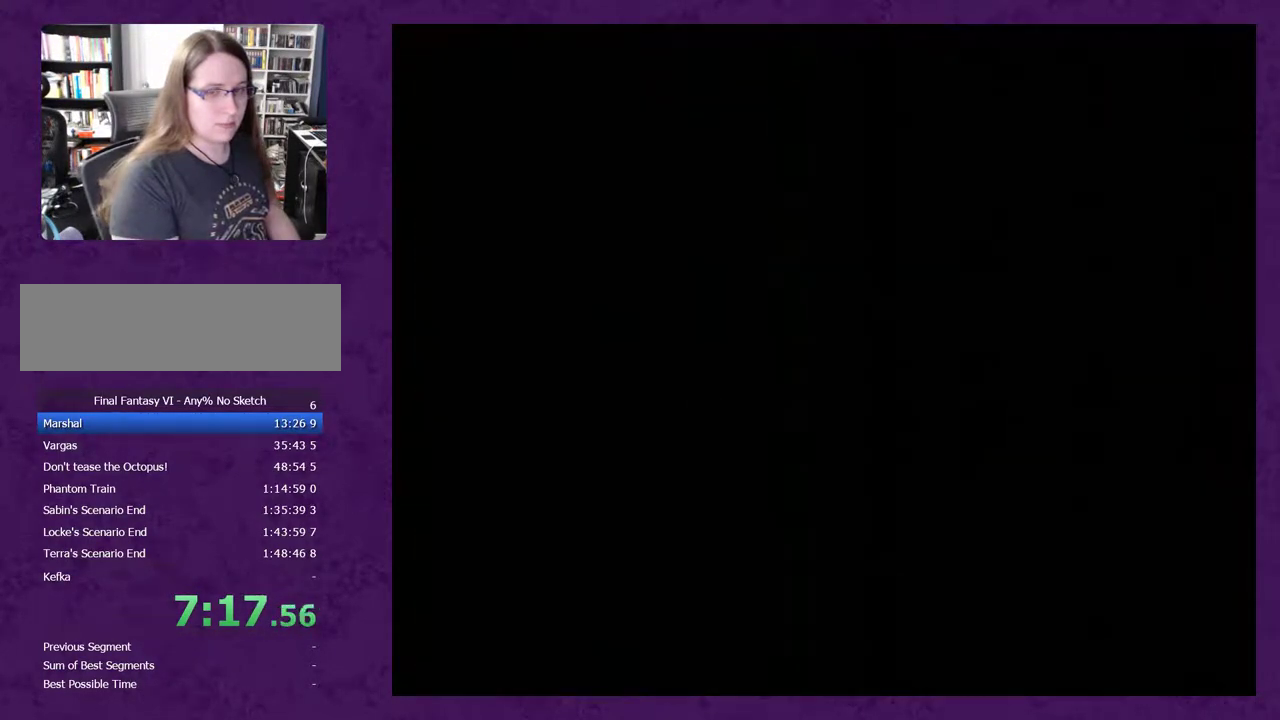
{"buttons": ["A"], "events": [[317, "A", "up"], [400, "A", "down"]]}
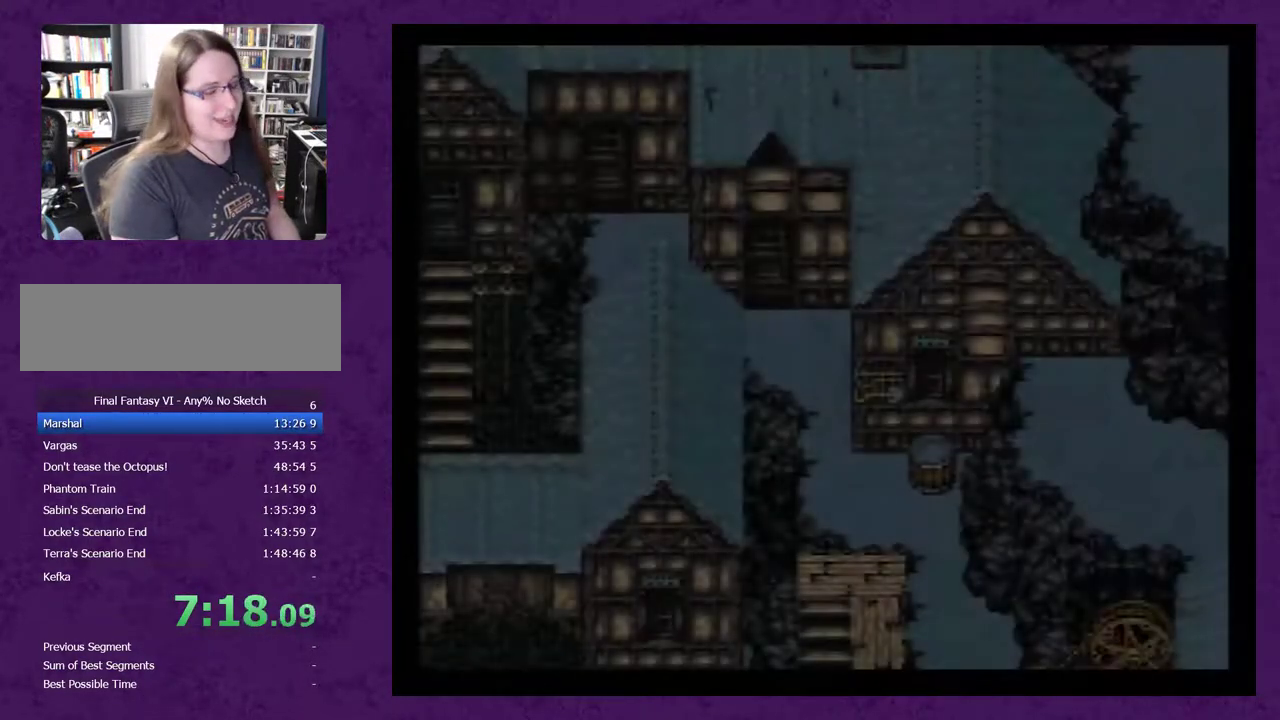
{"buttons": ["A"], "events": [[33, "A", "up"], [117, "A", "down"], [217, "A", "up"], [333, "A", "down"], [433, "A", "up"], [500, "A", "down"]]}
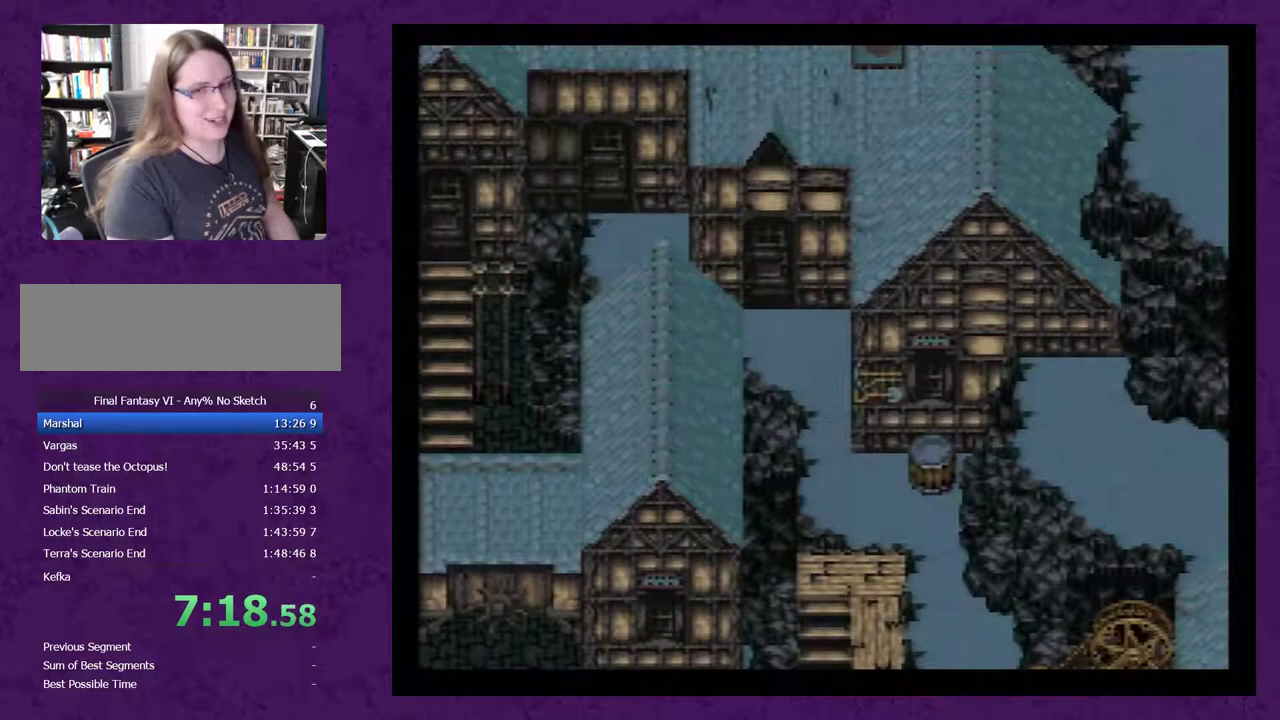
{"buttons": [], "events": [[117, "A", "up"], [183, "A", "down"], [300, "A", "up"], [367, "A", "down"], [450, "A", "up"]]}
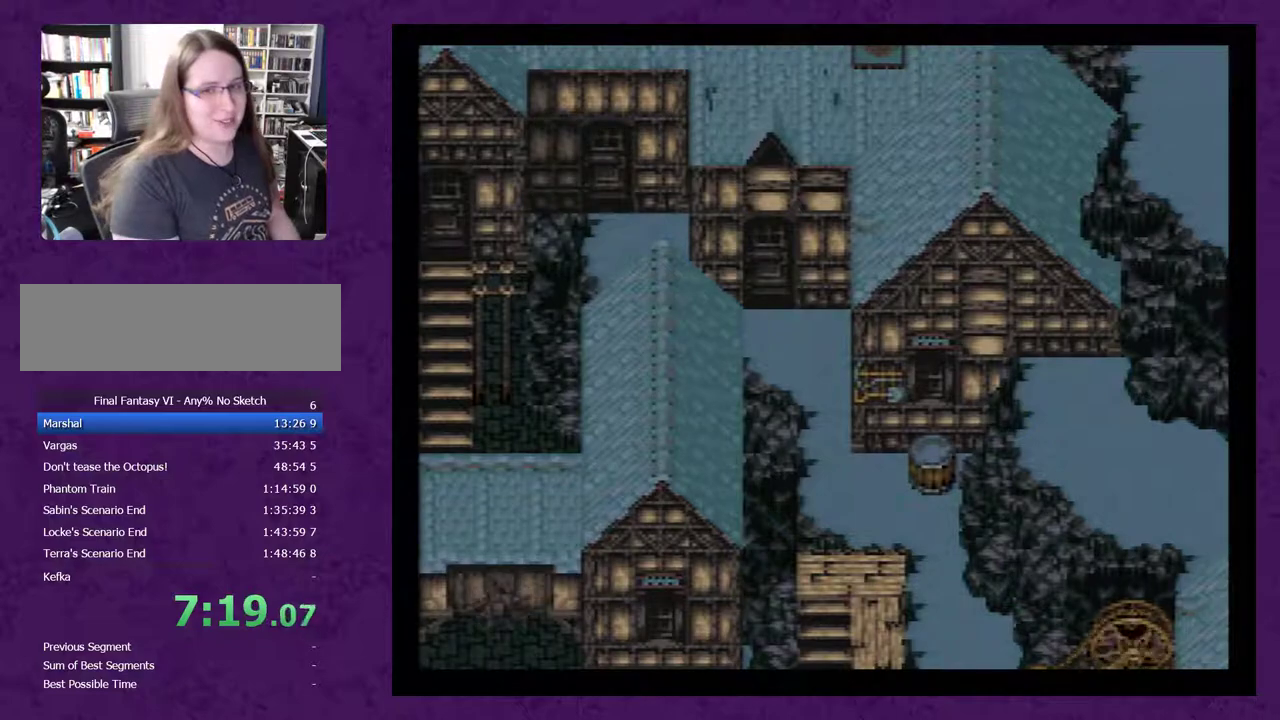
{"buttons": [], "events": [[17, "A", "down"], [150, "A", "up"], [200, "A", "down"], [300, "A", "up"], [383, "A", "down"], [483, "A", "up"]]}
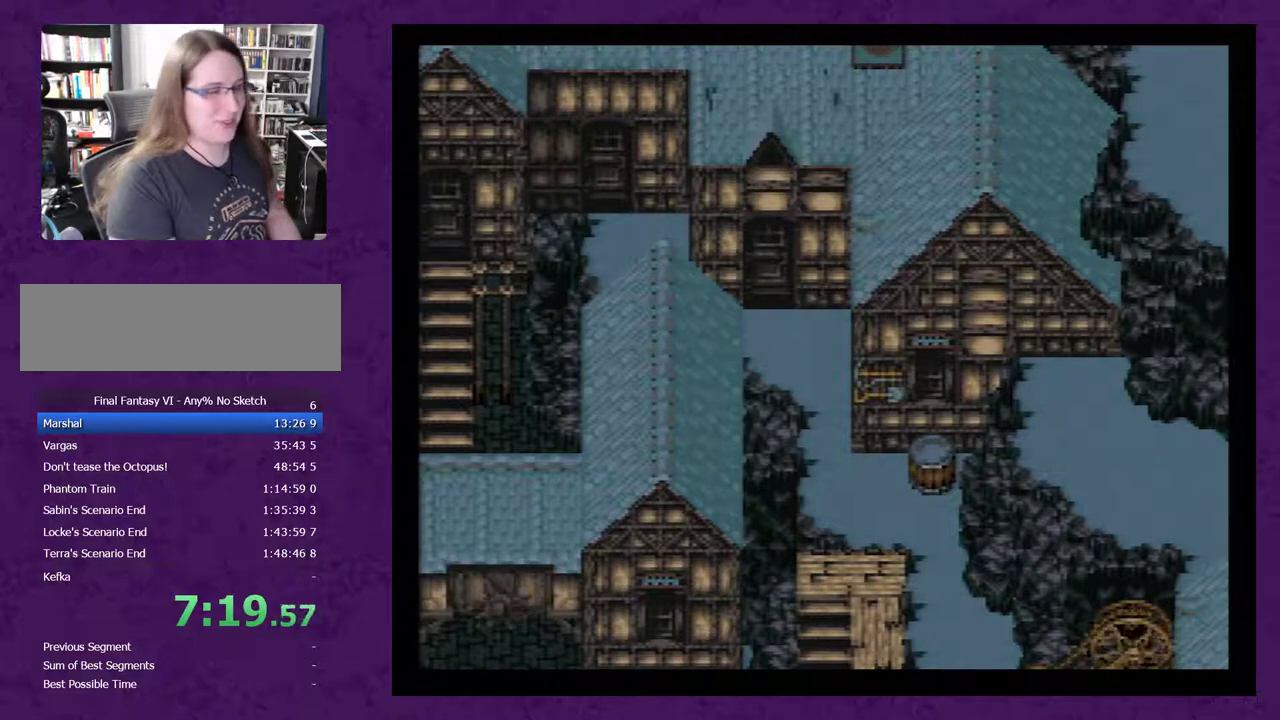
{"buttons": [], "events": [[50, "A", "down"], [167, "A", "up"], [267, "A", "down"], [300, "A", "up"], [383, "A", "down"], [483, "A", "up"]]}
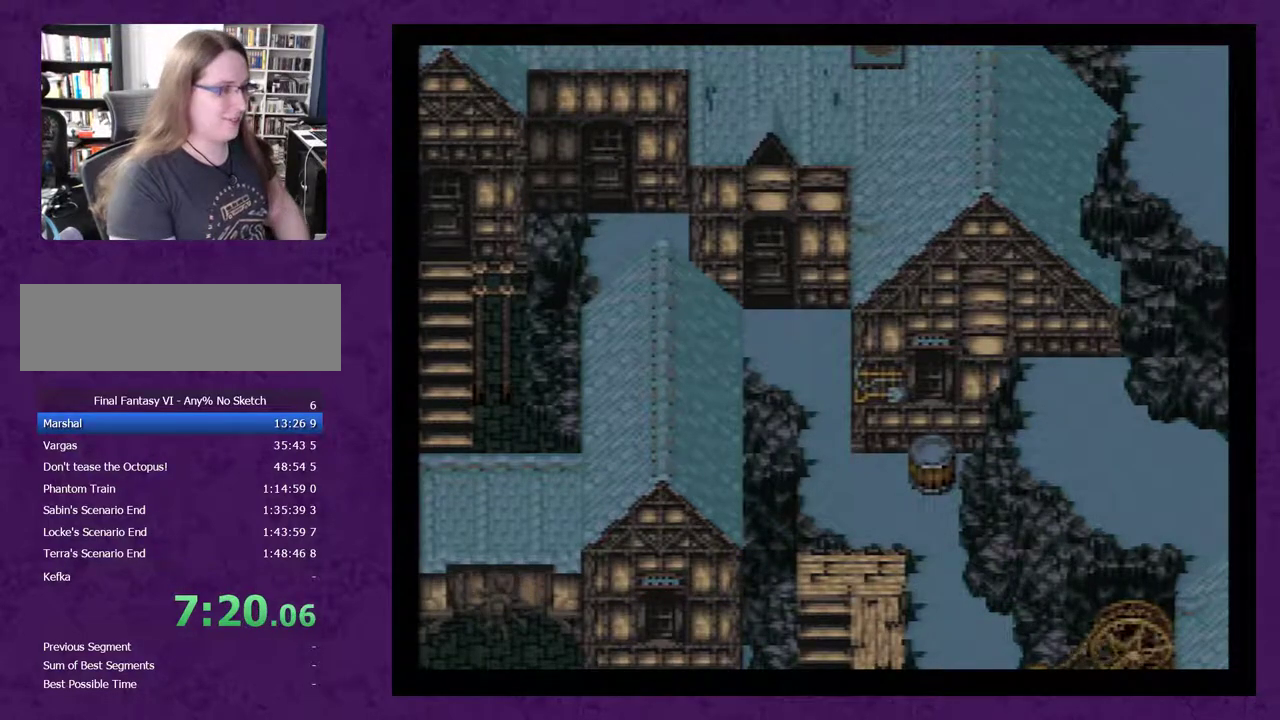
{"buttons": [], "events": [[67, "A", "down"], [167, "A", "up"], [233, "A", "down"], [317, "A", "up"], [417, "A", "down"], [500, "A", "up"]]}
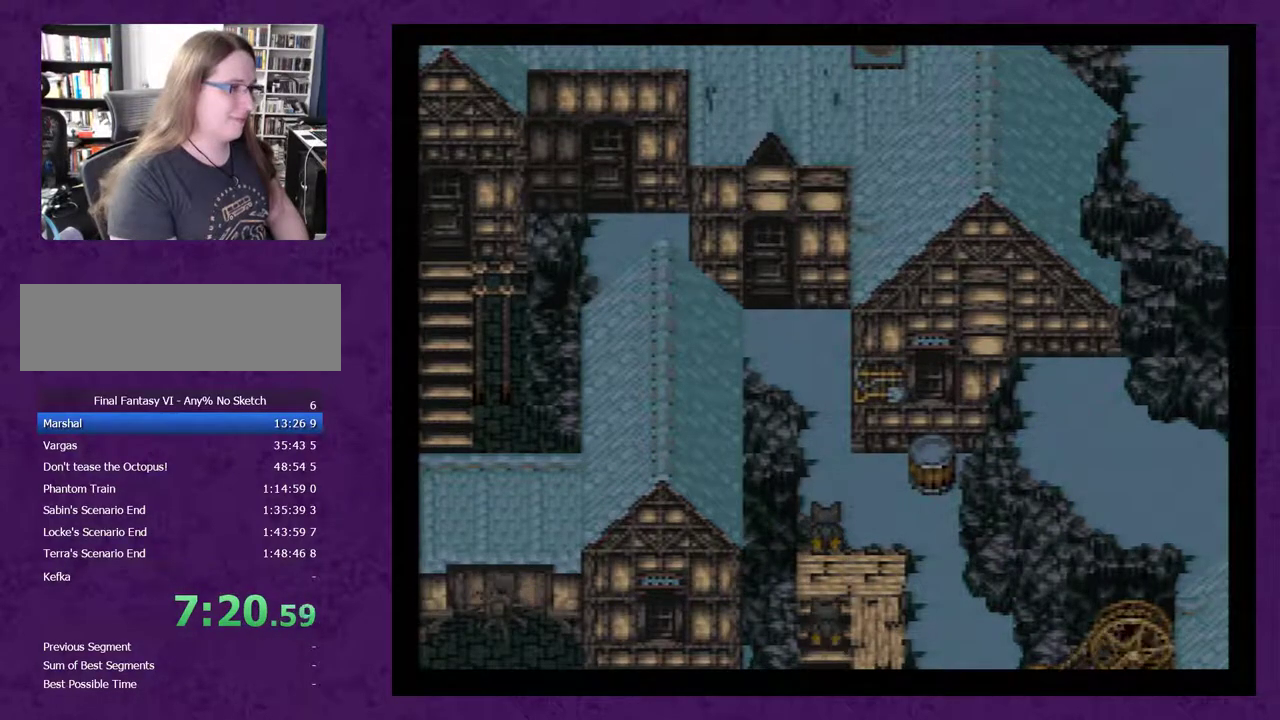
{"buttons": ["A"], "events": [[167, "A", "down"], [250, "A", "up"], [350, "A", "down"], [417, "A", "up"], [483, "A", "down"]]}
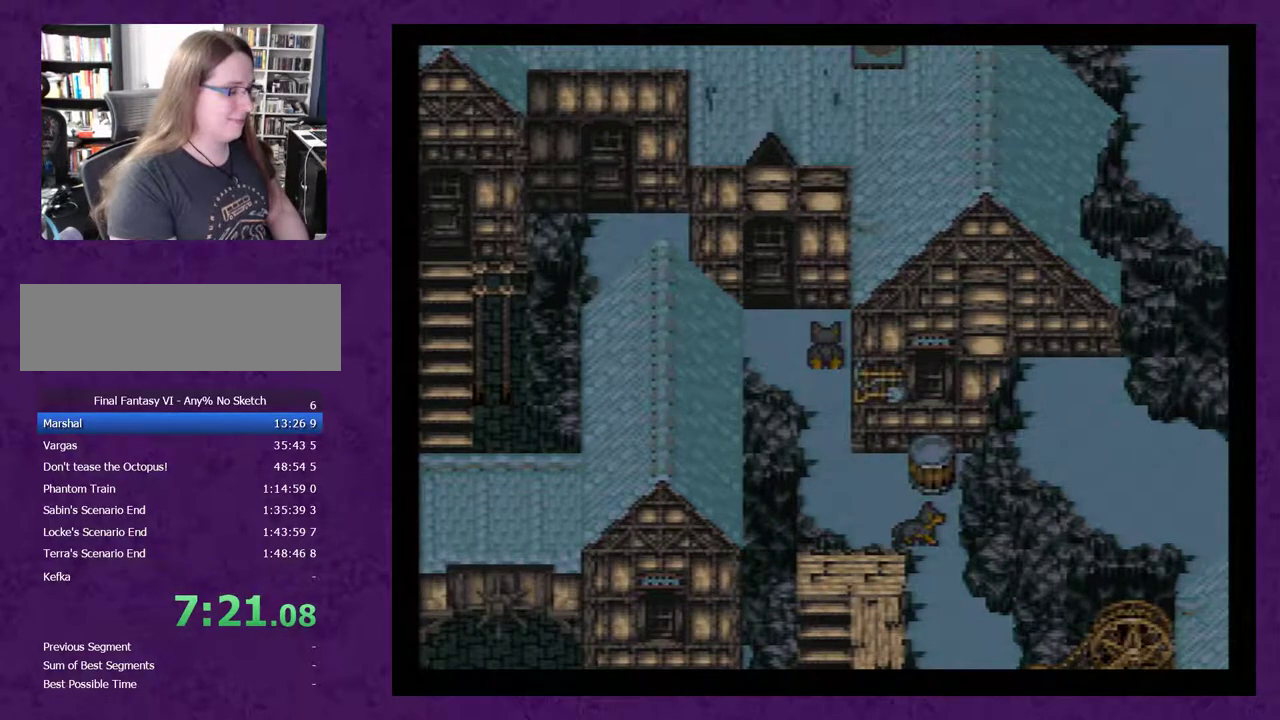
{"buttons": ["A"], "events": [[33, "A", "up"], [133, "A", "down"], [200, "A", "up"], [383, "A", "down"], [450, "A", "up"], [483, "A", "down"]]}
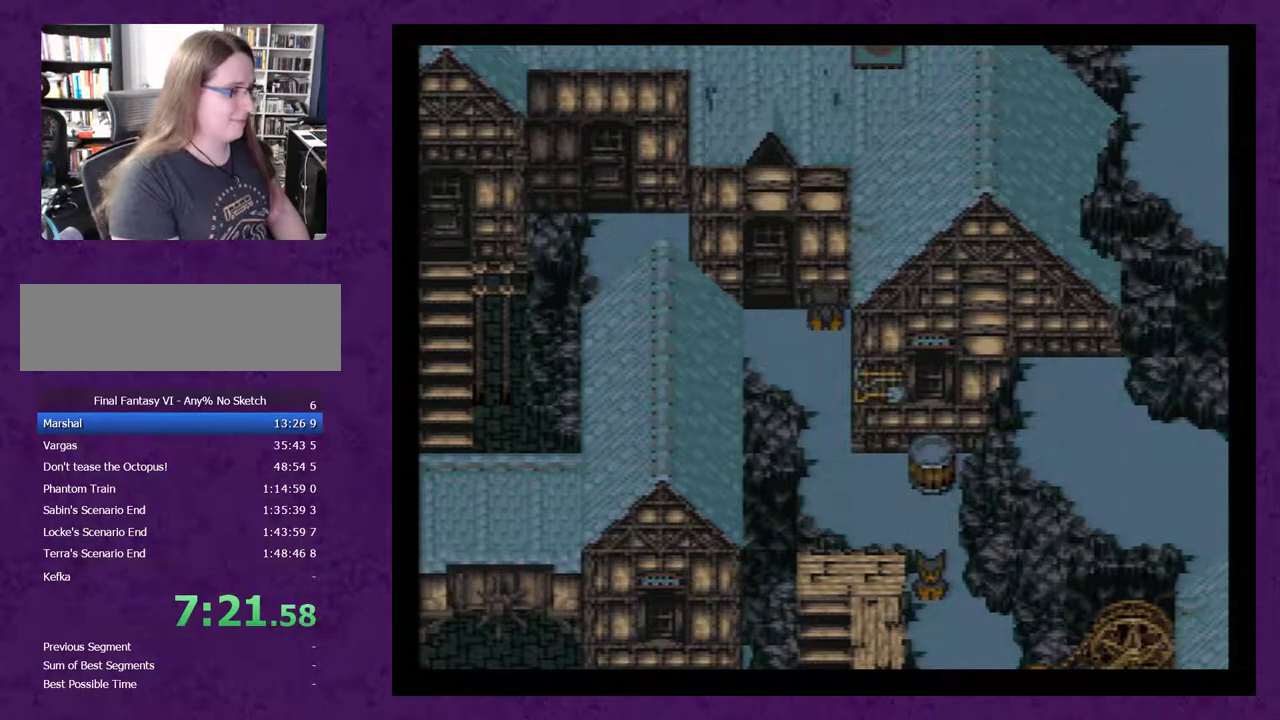
{"buttons": [], "events": [[100, "A", "up"], [133, "A", "down"], [233, "A", "up"], [283, "A", "down"], [383, "A", "up"], [450, "A", "down"], [500, "A", "up"]]}
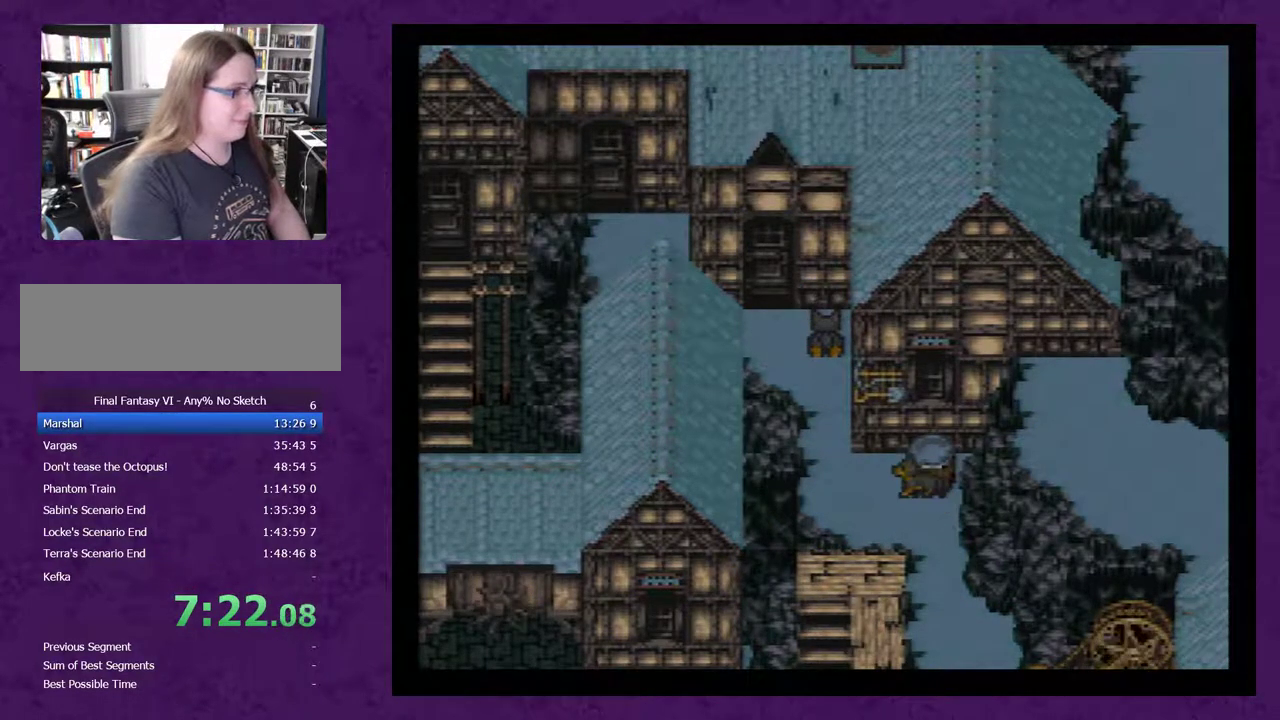
{"buttons": [], "events": [[100, "A", "down"], [167, "A", "up"], [233, "A", "down"], [317, "A", "up"], [383, "A", "down"], [483, "A", "up"]]}
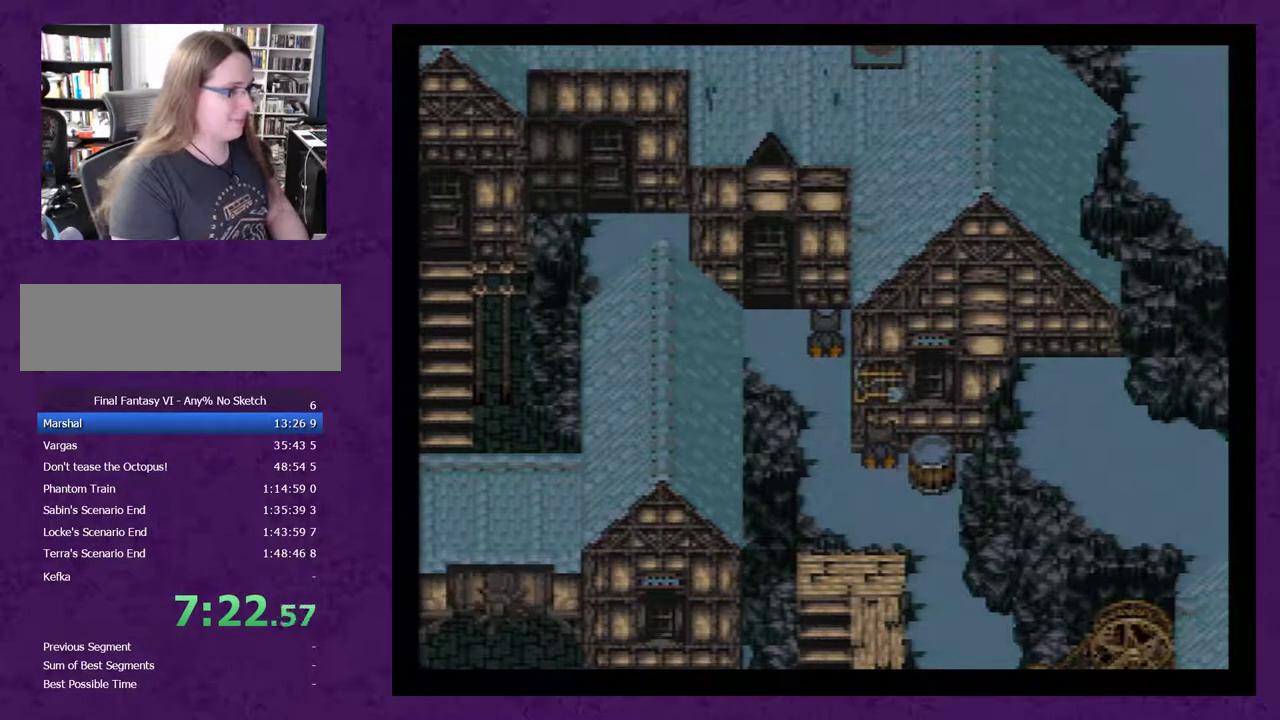
{"buttons": ["A"], "events": [[33, "A", "down"], [133, "A", "up"], [200, "A", "down"], [250, "A", "up"], [383, "A", "down"], [450, "A", "up"], [500, "A", "down"]]}
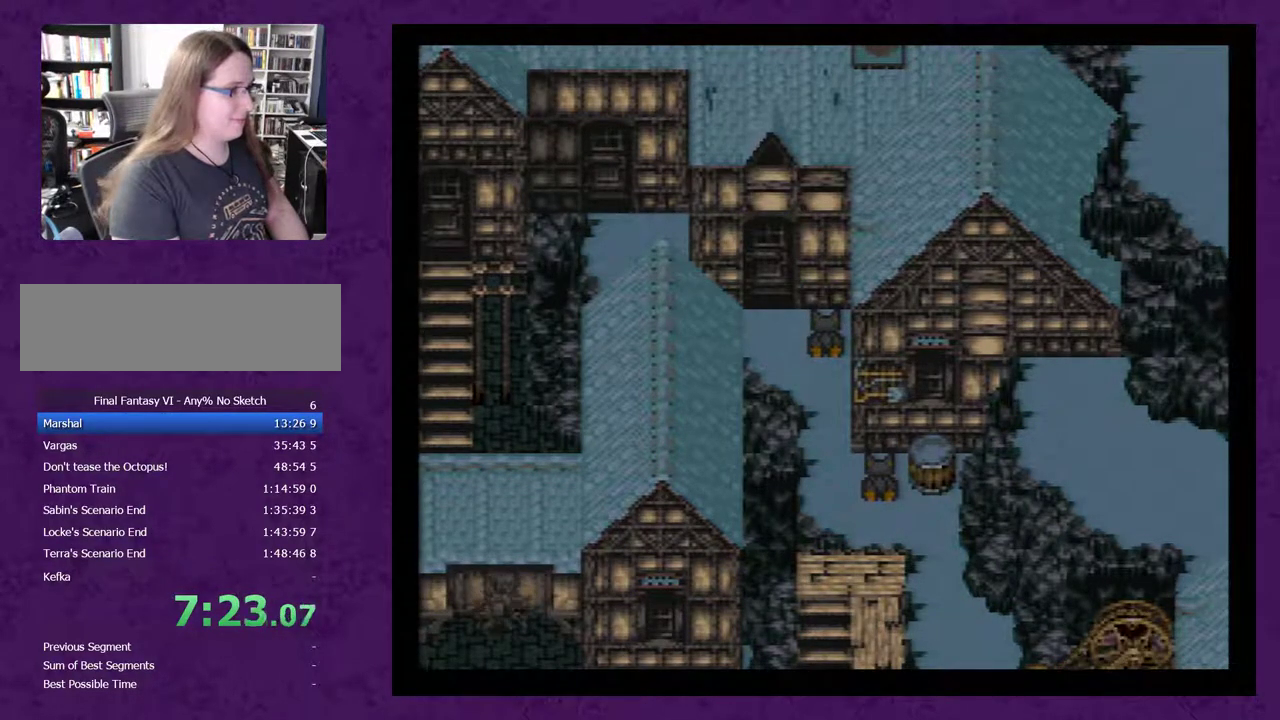
{"buttons": ["A"], "events": [[67, "A", "up"], [167, "A", "down"], [250, "A", "up"], [350, "A", "down"], [417, "A", "up"], [500, "A", "down"]]}
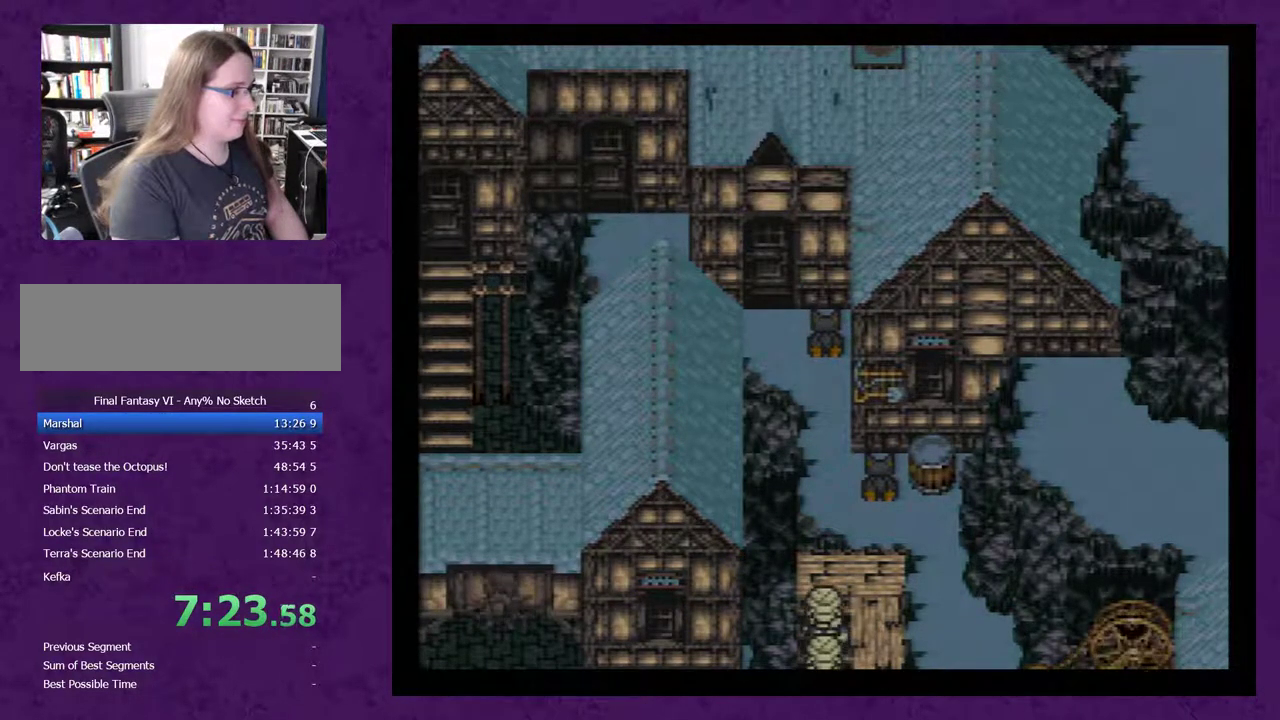
{"buttons": [], "events": [[133, "A", "up"], [200, "A", "down"], [283, "A", "up"], [417, "A", "down"], [467, "A", "up"]]}
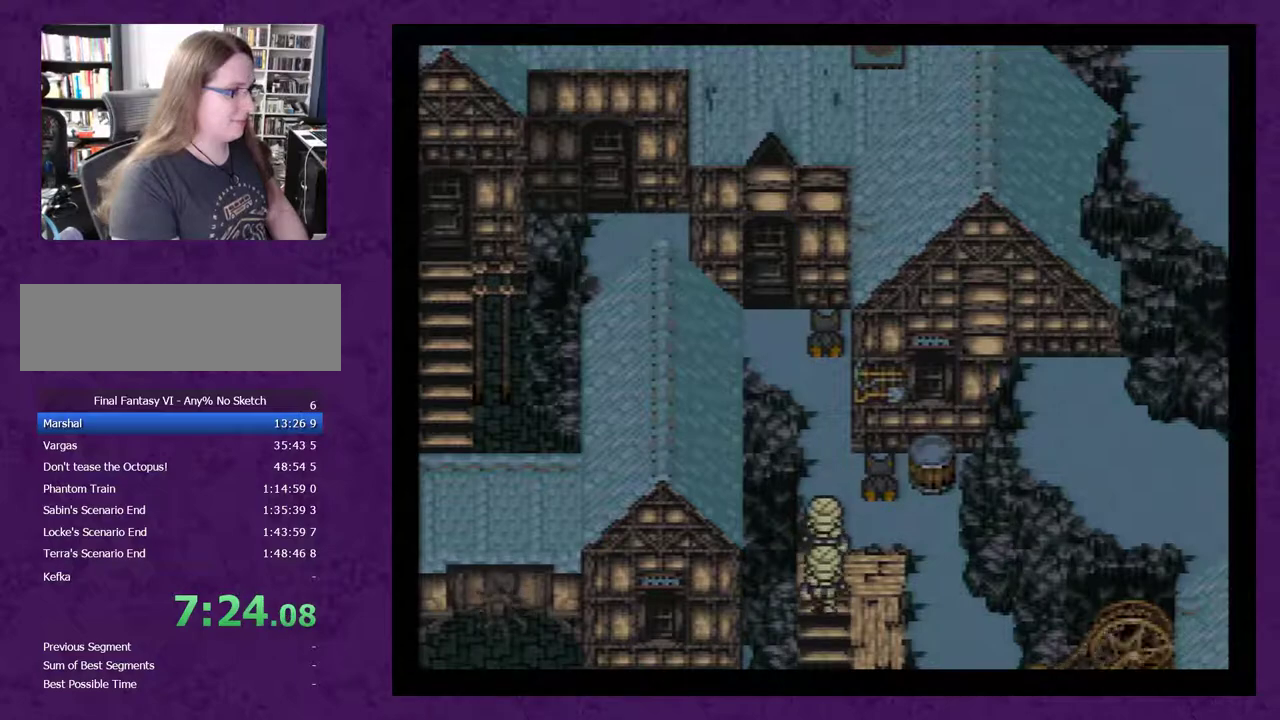
{"buttons": ["A"], "events": [[67, "A", "down"], [133, "A", "up"], [217, "A", "down"], [250, "A", "up"], [383, "A", "down"], [433, "A", "up"], [500, "A", "down"]]}
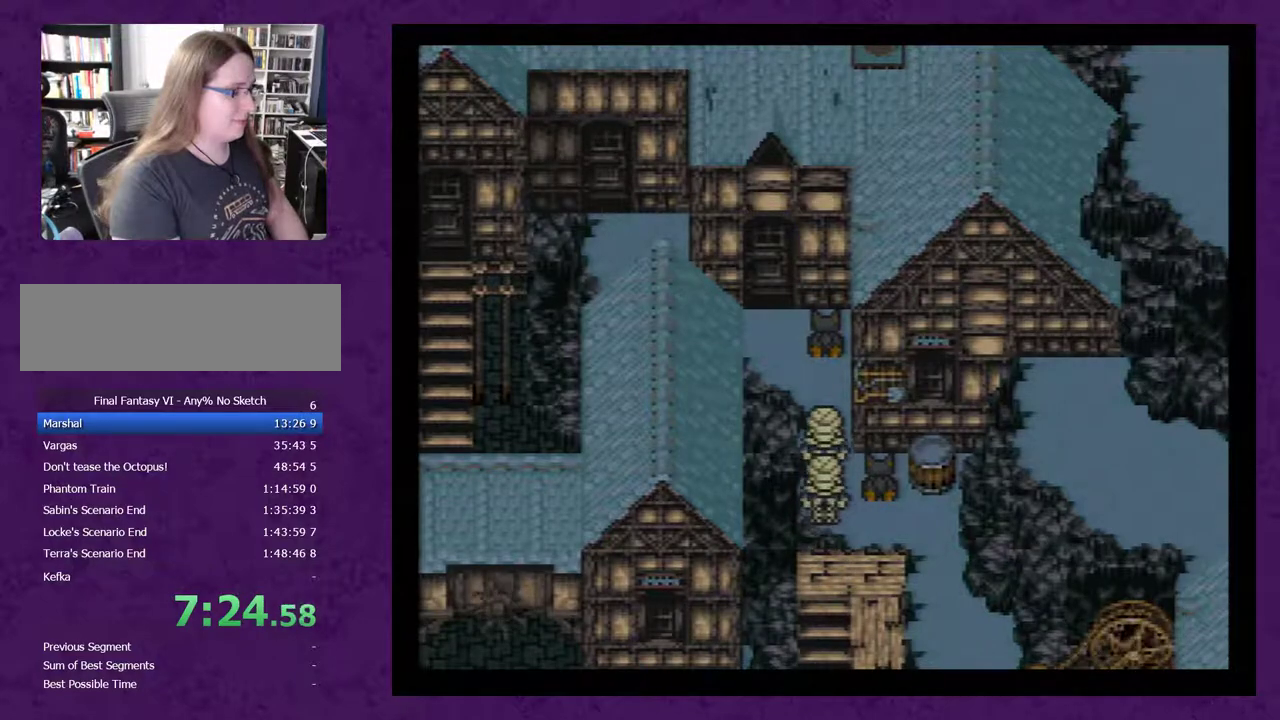
{"buttons": ["A"], "events": [[100, "A", "up"], [150, "A", "down"], [250, "A", "up"], [317, "A", "down"], [367, "A", "up"], [467, "A", "down"]]}
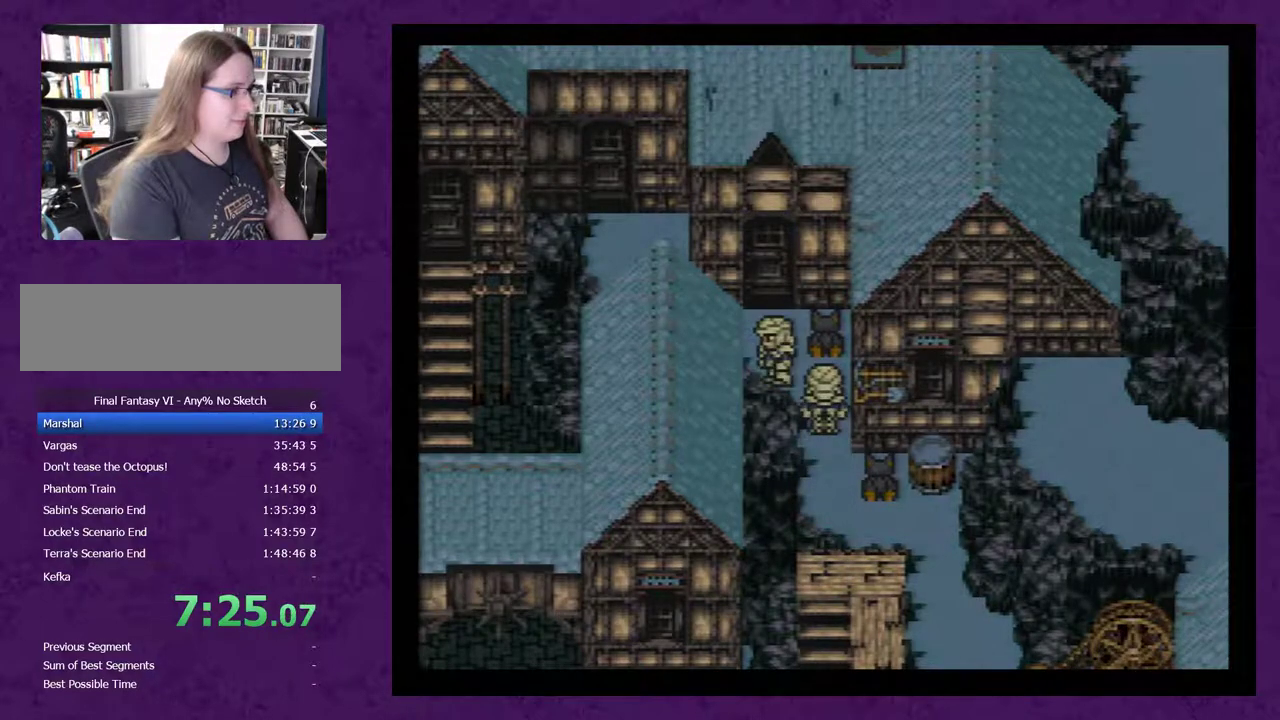
{"buttons": [], "events": [[117, "A", "up"], [183, "A", "down"], [283, "A", "up"], [333, "A", "down"], [433, "A", "up"]]}
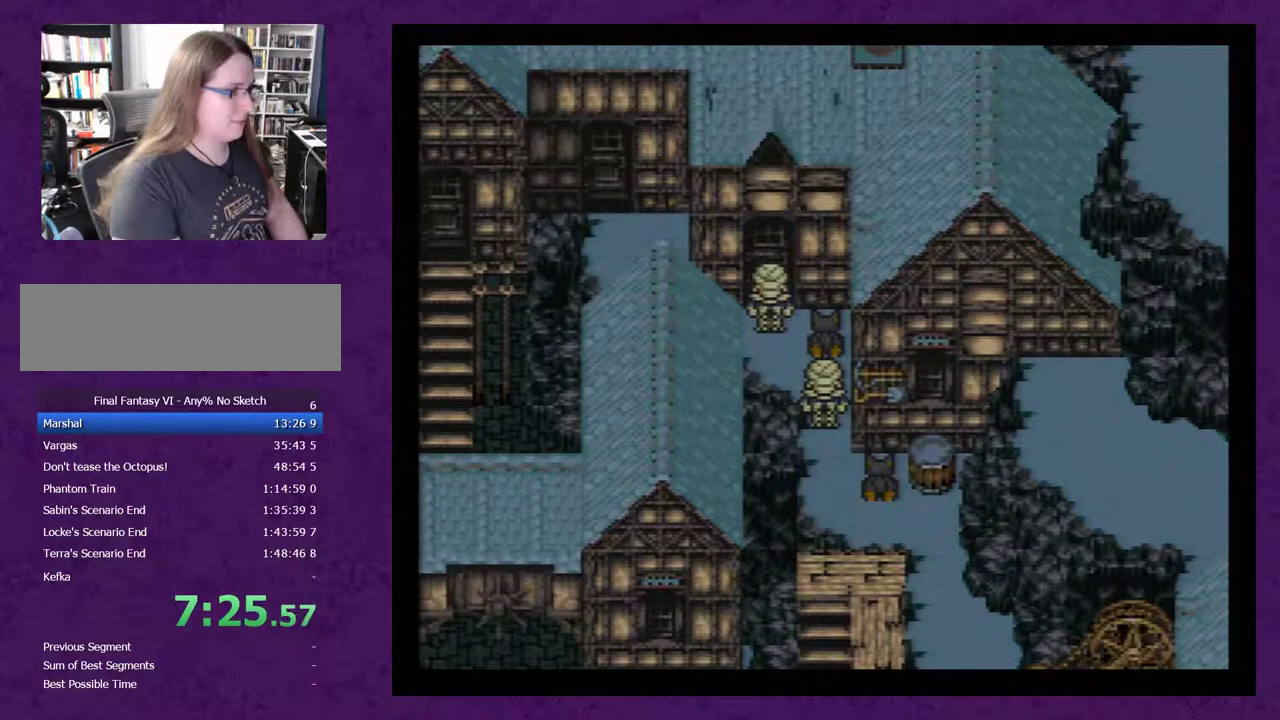
{"buttons": [], "events": [[33, "A", "down"], [50, "A", "up"], [150, "A", "down"], [250, "A", "up"], [333, "A", "down"], [400, "A", "up"]]}
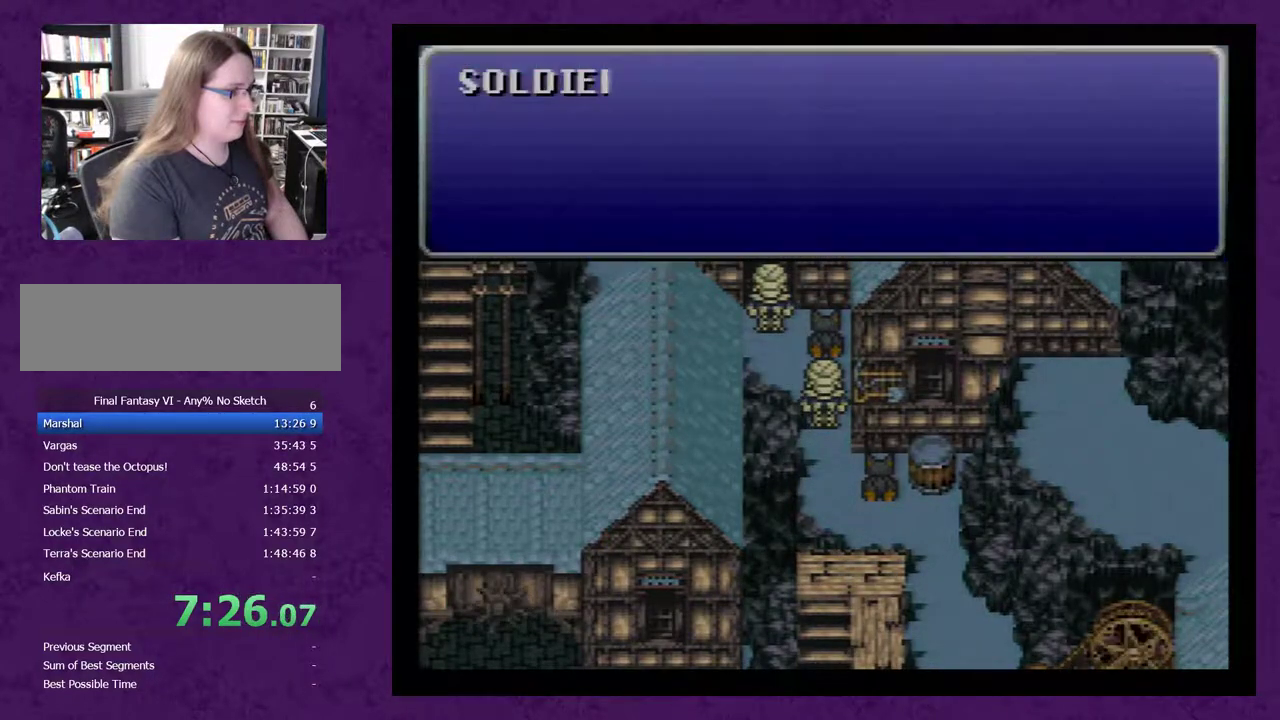
{"buttons": [], "events": [[17, "A", "down"], [117, "A", "up"], [200, "A", "down"], [300, "A", "up"], [383, "A", "down"], [483, "A", "up"]]}
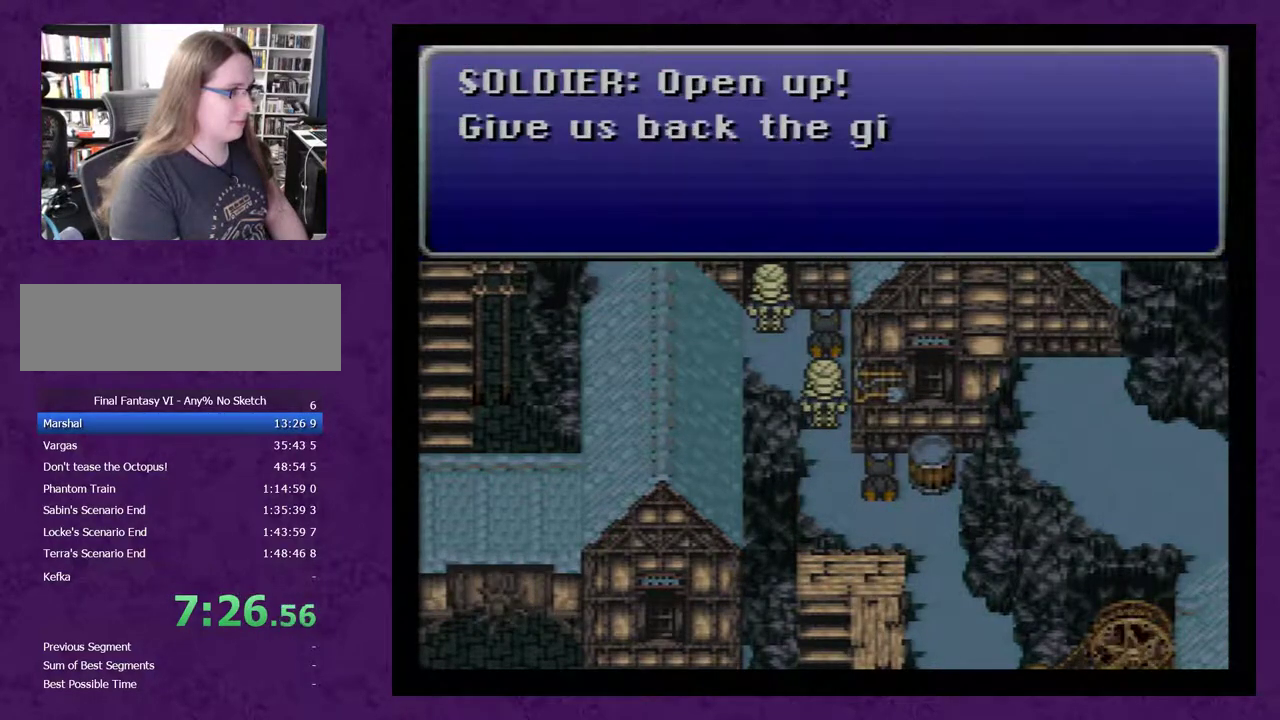
{"buttons": ["A"], "events": [[83, "A", "down"], [167, "A", "up"], [267, "A", "down"], [350, "A", "up"], [450, "A", "down"]]}
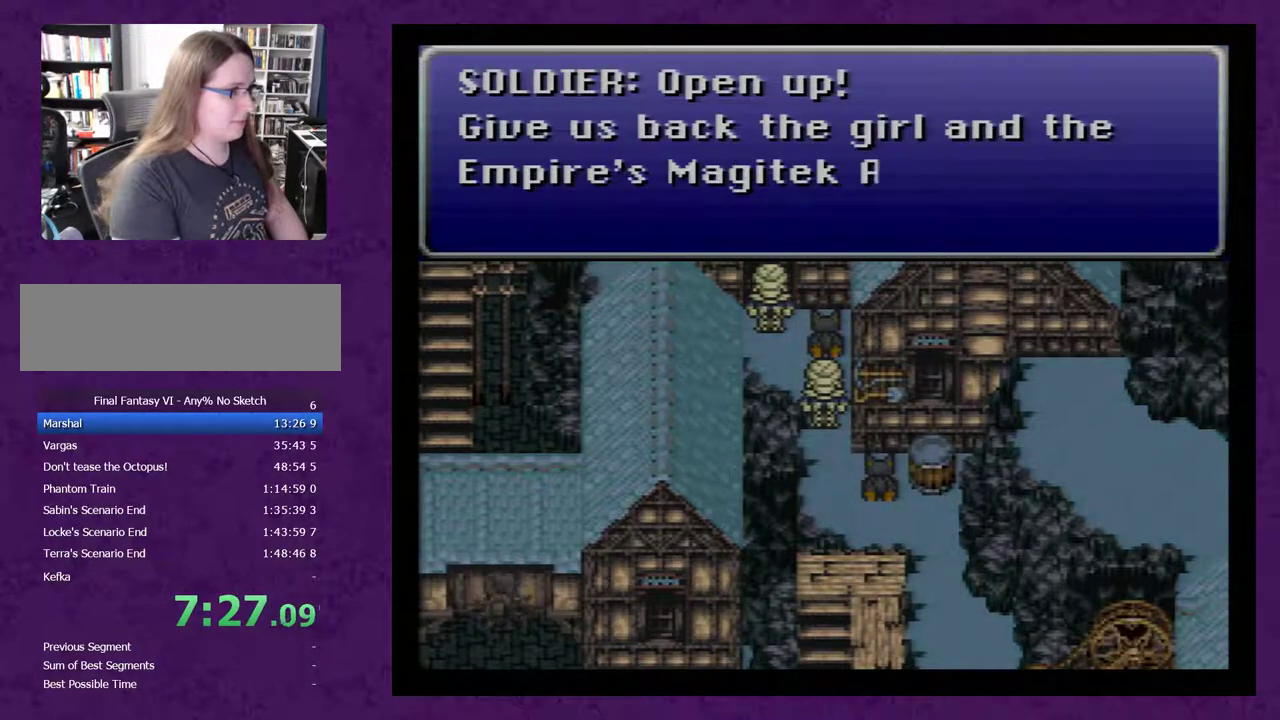
{"buttons": ["A"], "events": [[67, "A", "up"], [167, "A", "down"], [250, "A", "up"], [350, "A", "down"], [433, "A", "up"], [500, "A", "down"]]}
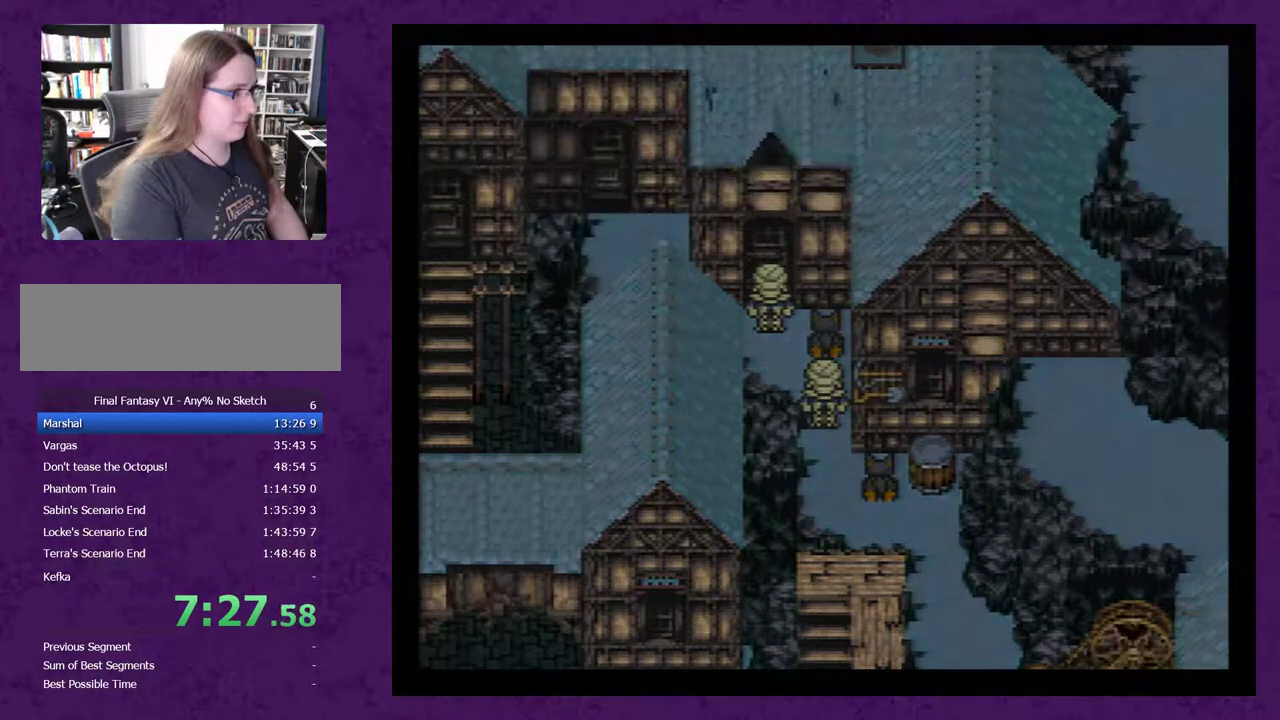
{"buttons": ["A"], "events": [[100, "A", "up"], [183, "A", "down"]]}
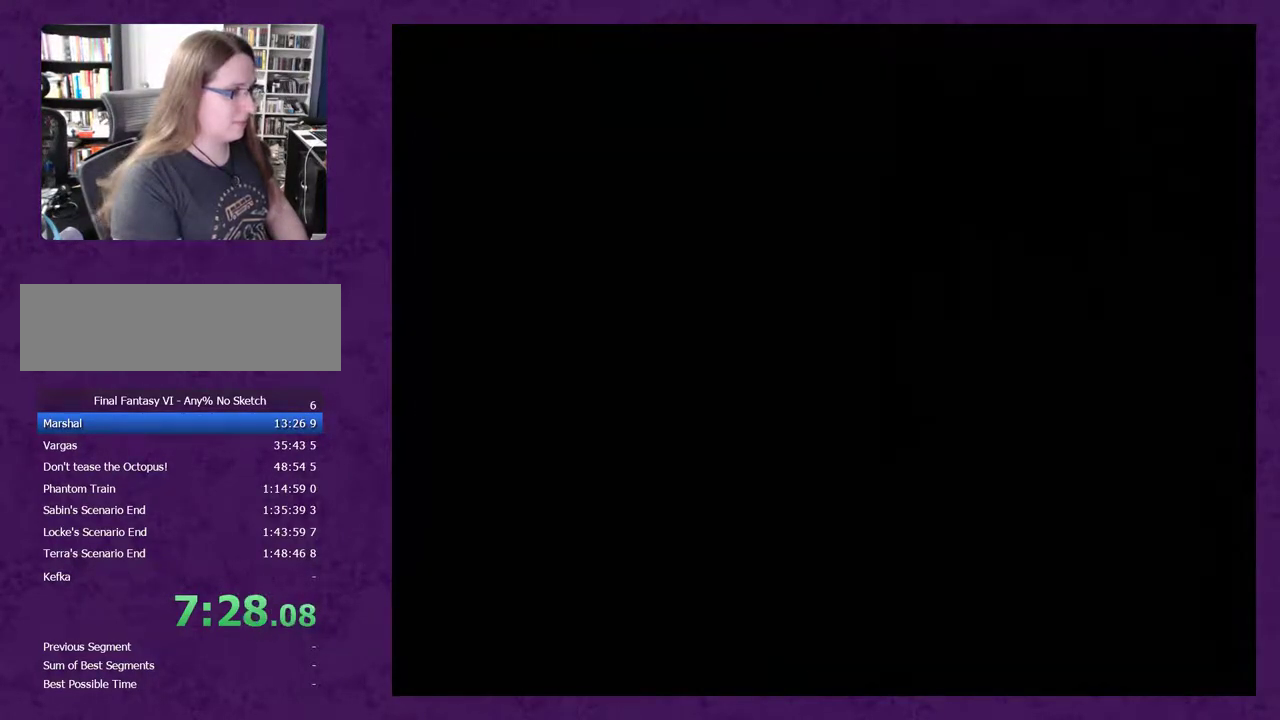
{"buttons": [], "events": [[367, "A", "up"], [400, "A", "down"], [467, "A", "up"]]}
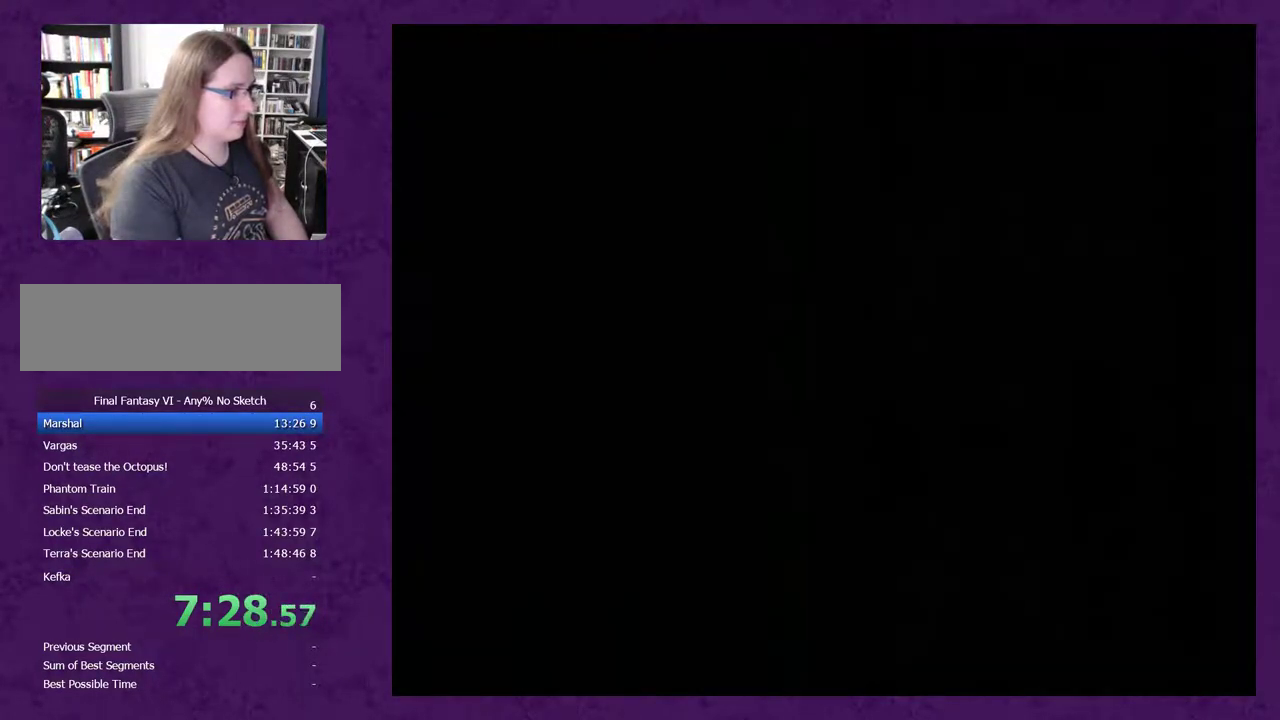
{"buttons": [], "events": [[50, "A", "down"], [117, "A", "up"], [200, "A", "down"], [300, "A", "up"], [333, "A", "down"], [450, "A", "up"]]}
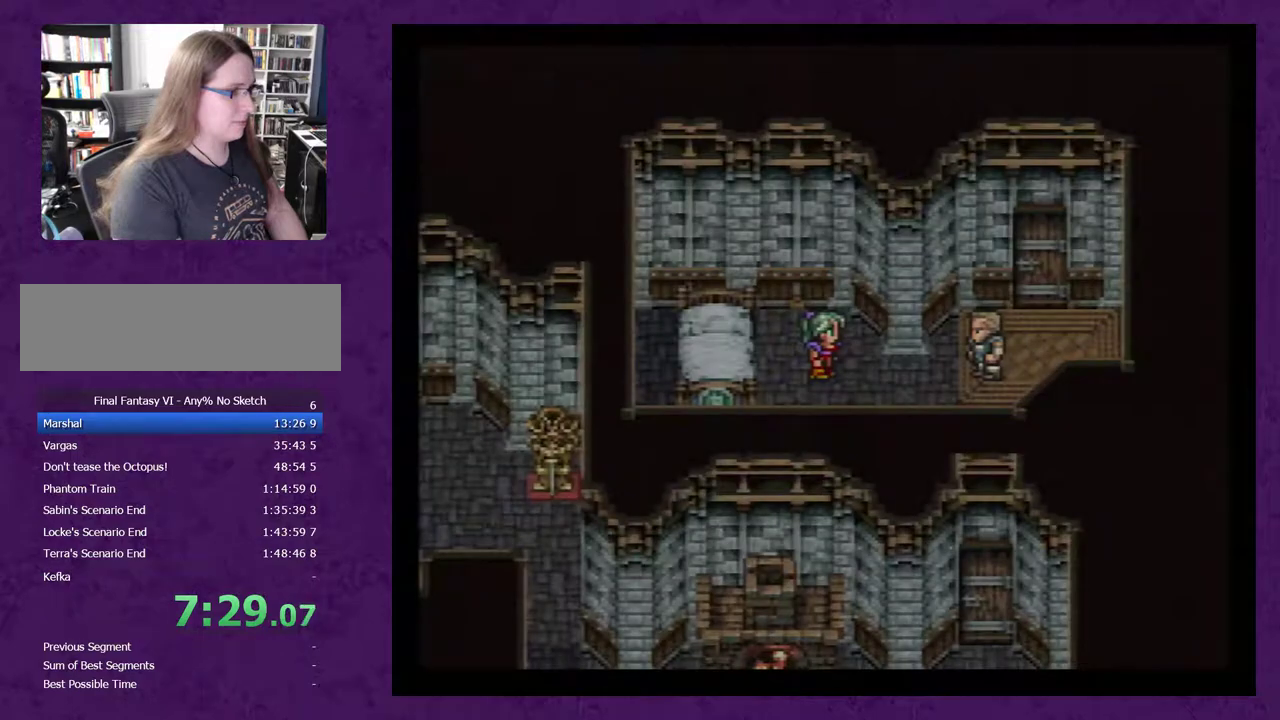
{"buttons": [], "events": [[17, "A", "down"], [100, "A", "up"], [167, "A", "down"], [267, "A", "up"], [383, "A", "down"], [483, "A", "up"]]}
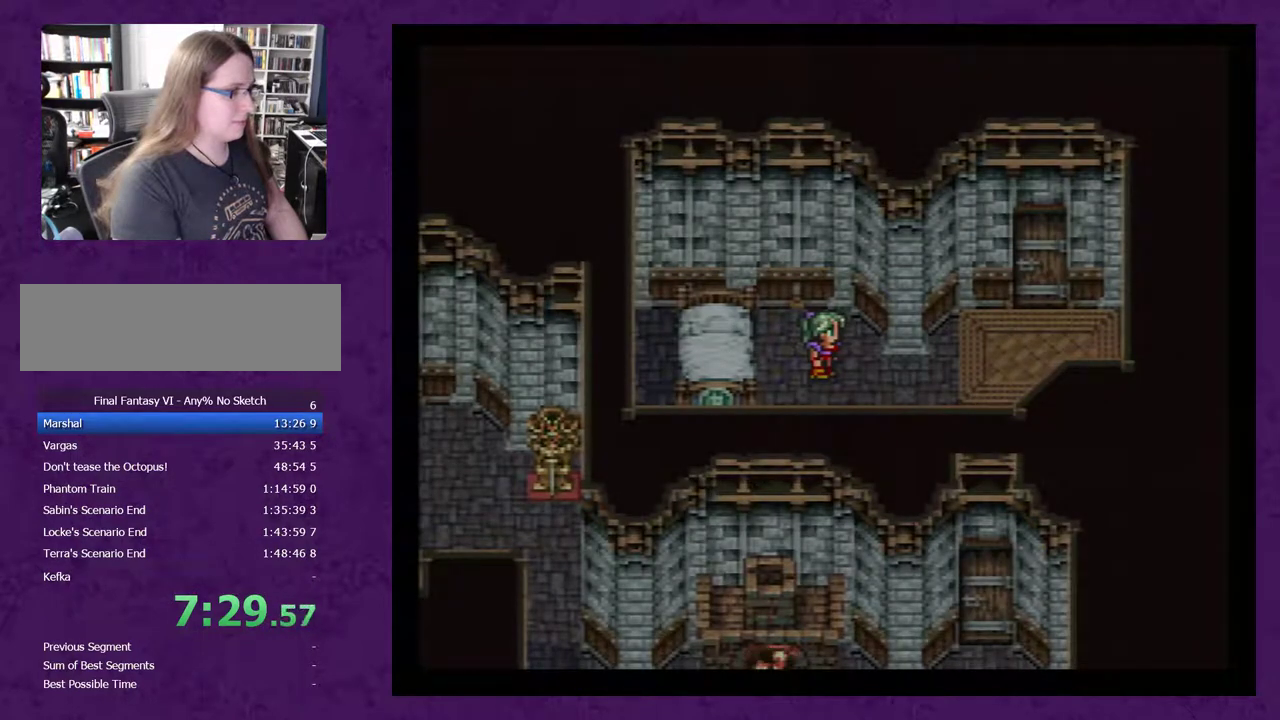
{"buttons": [], "events": [[33, "A", "down"], [133, "A", "up"], [200, "A", "down"], [317, "A", "up"], [383, "A", "down"], [500, "A", "up"]]}